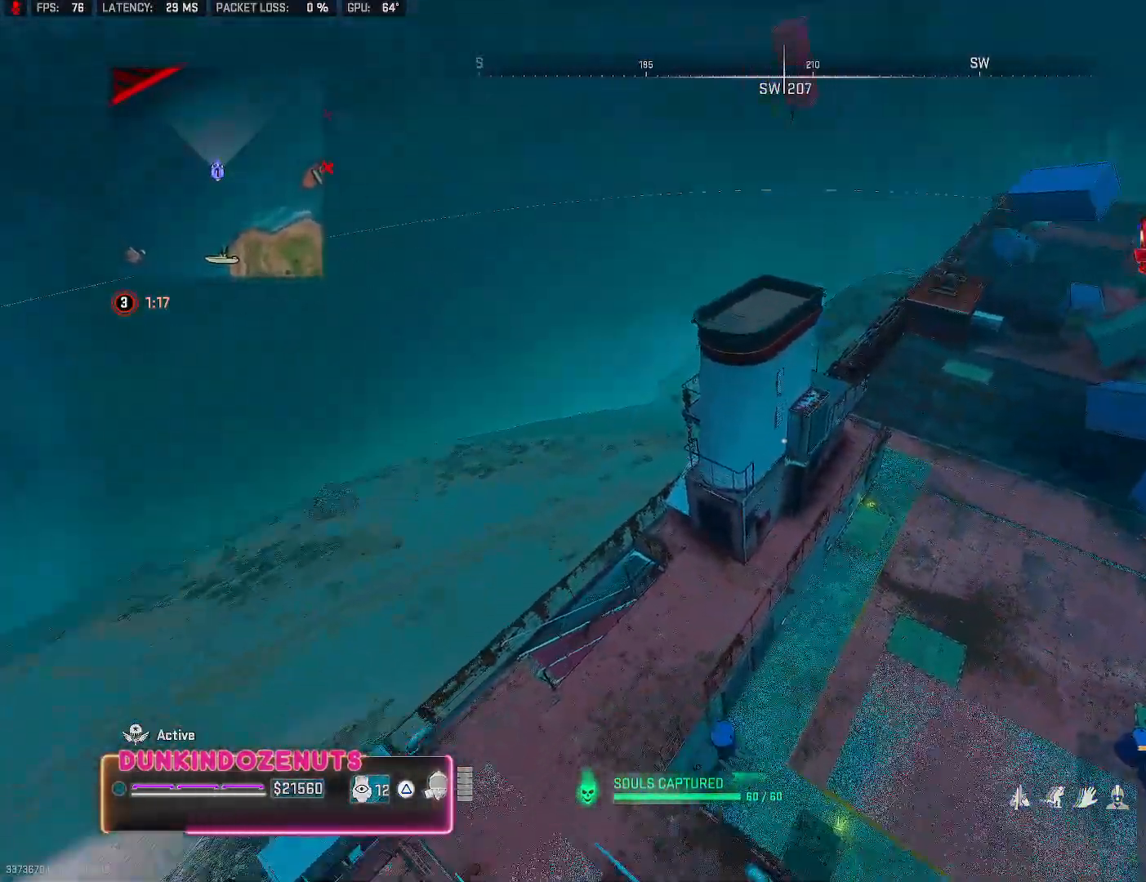
Gameplay with a controller (PlayStation layout); each line is a JSON object with the inputs held at the frame after it. "events" lists button and stick changes between this image and that frame as [ms after this image, input, new state], when the widget could be followed in between.
{"buttons": [], "left_stick": "up", "right_stick": "center", "events": [[383, "right_stick", "center"], [450, "L3", "down"], [500, "L3", "up"]]}
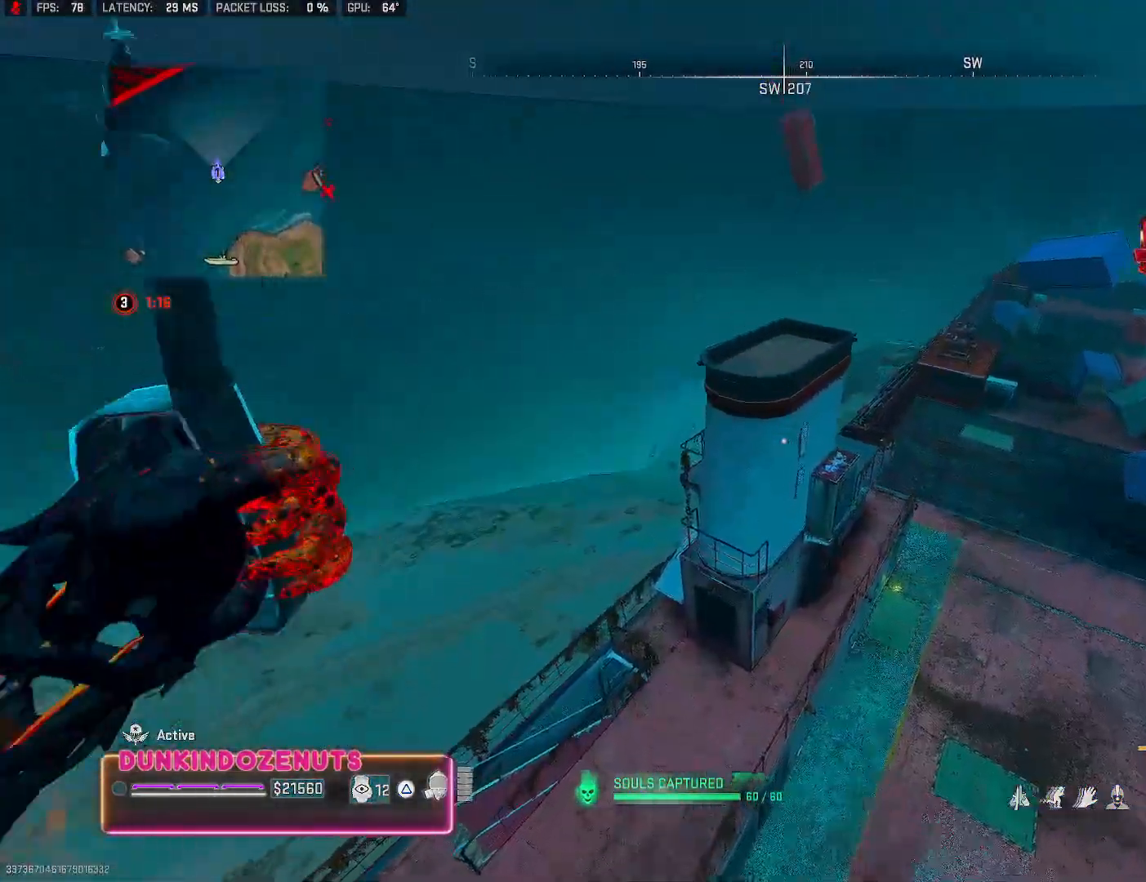
{"buttons": [], "left_stick": "up", "right_stick": "center", "events": [[100, "L3", "down"], [167, "right_stick", "up-right"], [217, "L3", "up"], [300, "L3", "down"], [367, "CIRCLE", "down"], [433, "L3", "up"], [483, "right_stick", "center"], [500, "CIRCLE", "up"]]}
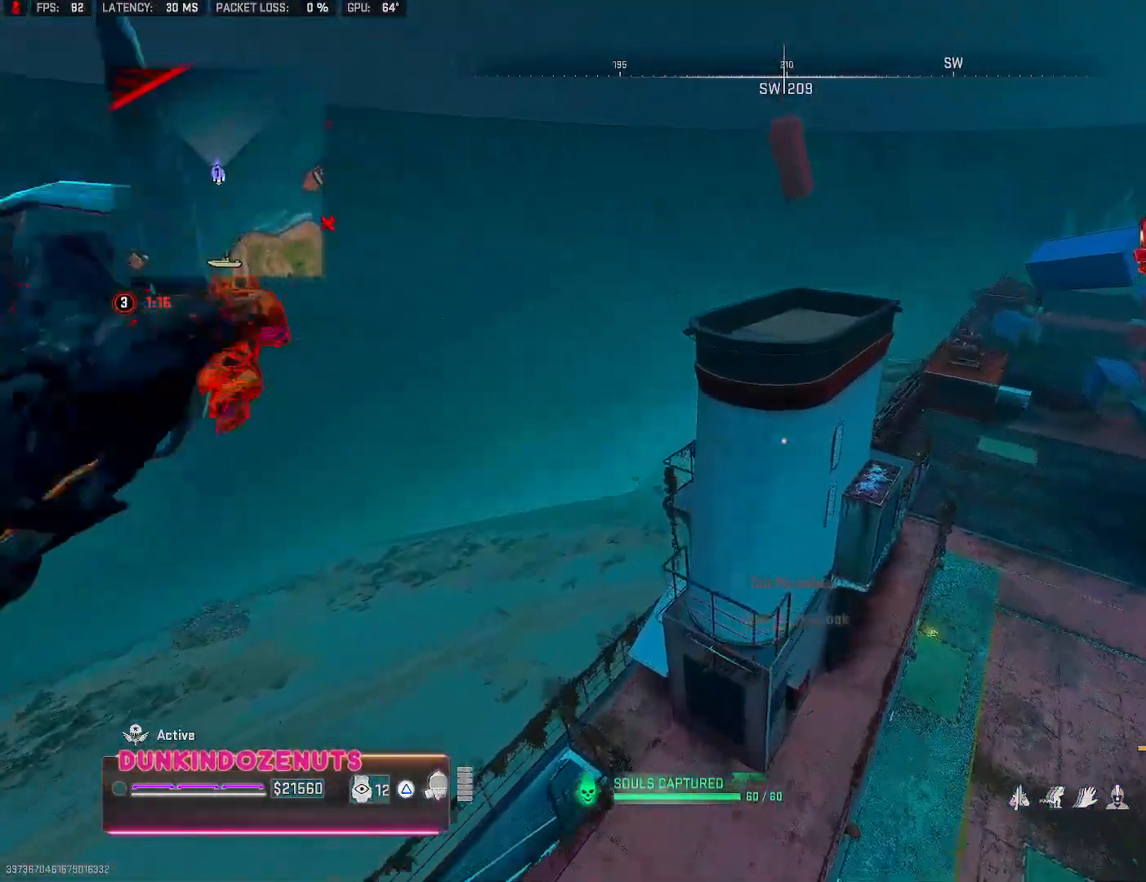
{"buttons": ["CROSS"], "left_stick": "up", "right_stick": "center", "events": [[67, "CIRCLE", "down"], [100, "right_stick", "up"], [200, "CIRCLE", "up"], [233, "CROSS", "down"], [233, "right_stick", "up-right"], [250, "CIRCLE", "down"], [367, "CIRCLE", "up"], [383, "CROSS", "up"], [400, "right_stick", "center"], [450, "CROSS", "down"]]}
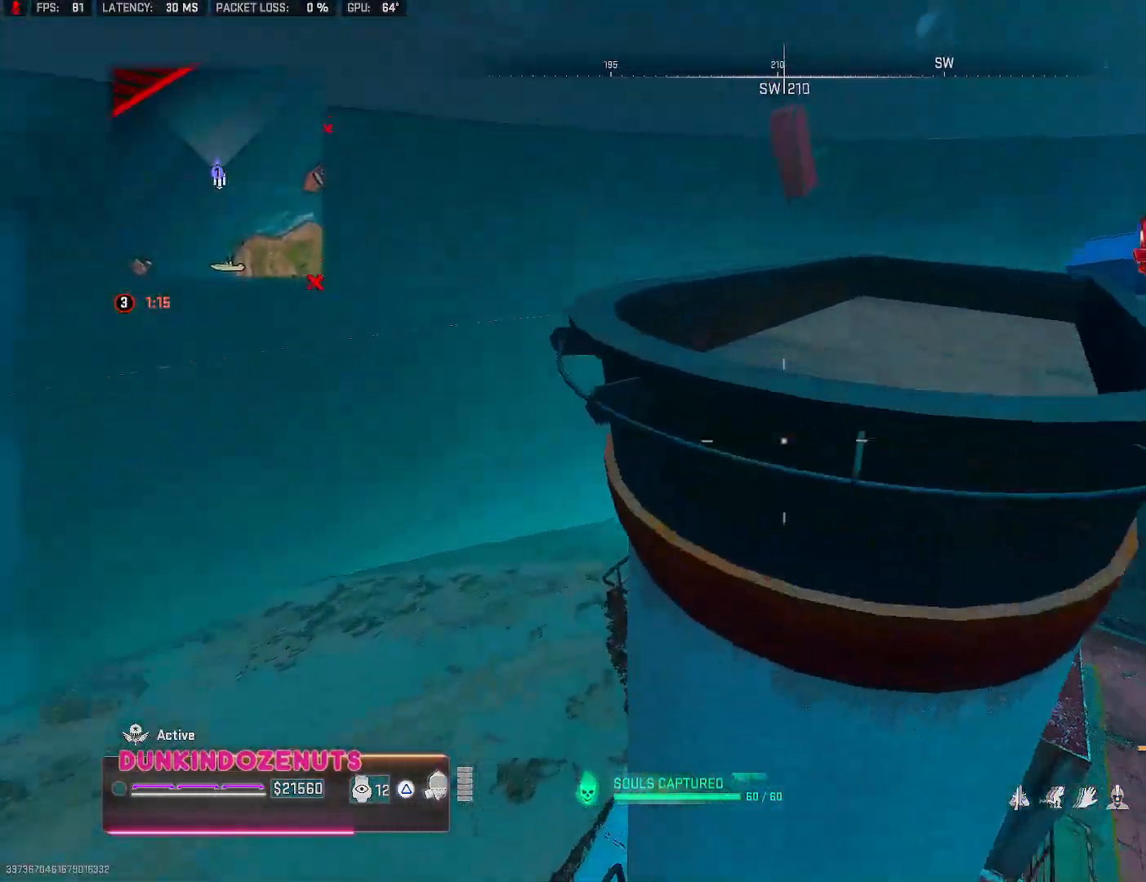
{"buttons": [], "left_stick": "up", "right_stick": "center", "events": [[67, "CROSS", "up"], [117, "CROSS", "down"], [267, "CROSS", "up"], [300, "CROSS", "down"], [333, "right_stick", "down-left"], [450, "CROSS", "up"], [500, "right_stick", "center"]]}
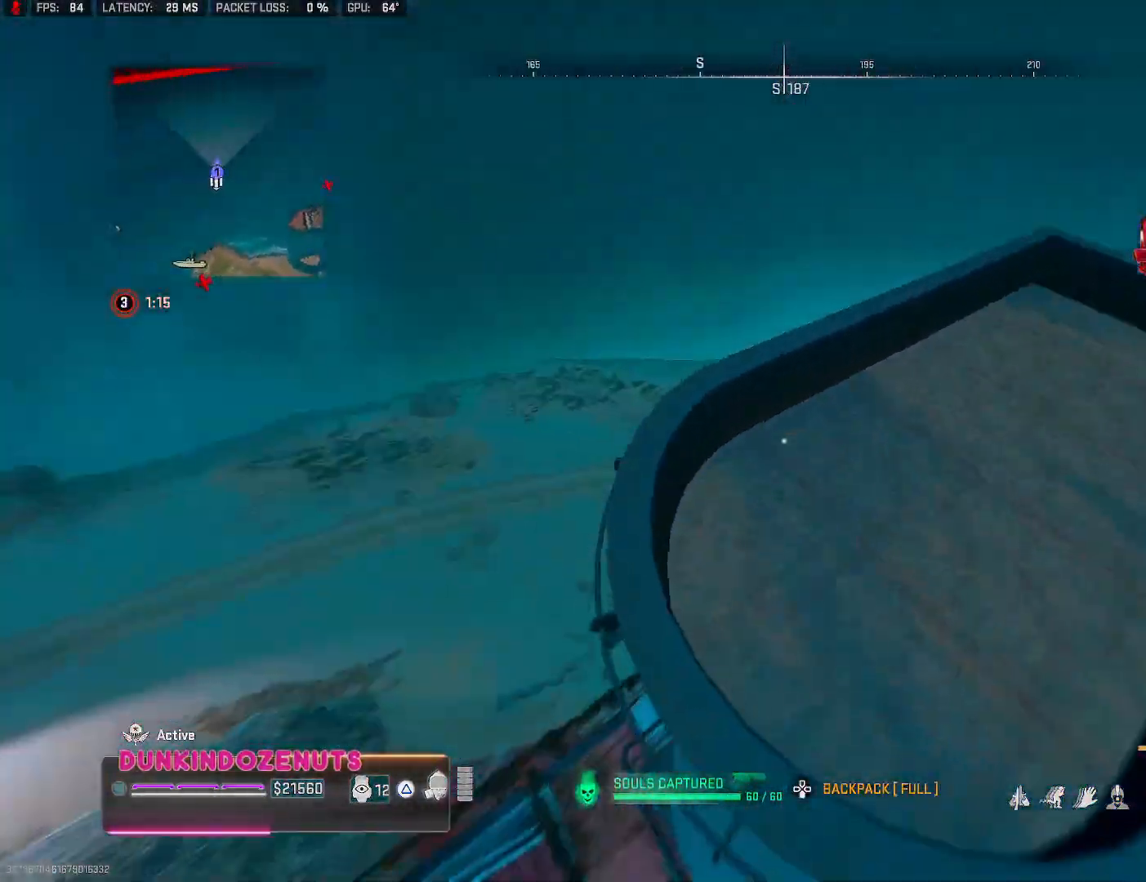
{"buttons": ["L2"], "left_stick": "right", "right_stick": "center", "events": [[67, "L3", "down"], [67, "left_stick", "up-left"], [150, "L3", "up"], [333, "left_stick", "center"], [383, "left_stick", "right"], [500, "L2", "down"]]}
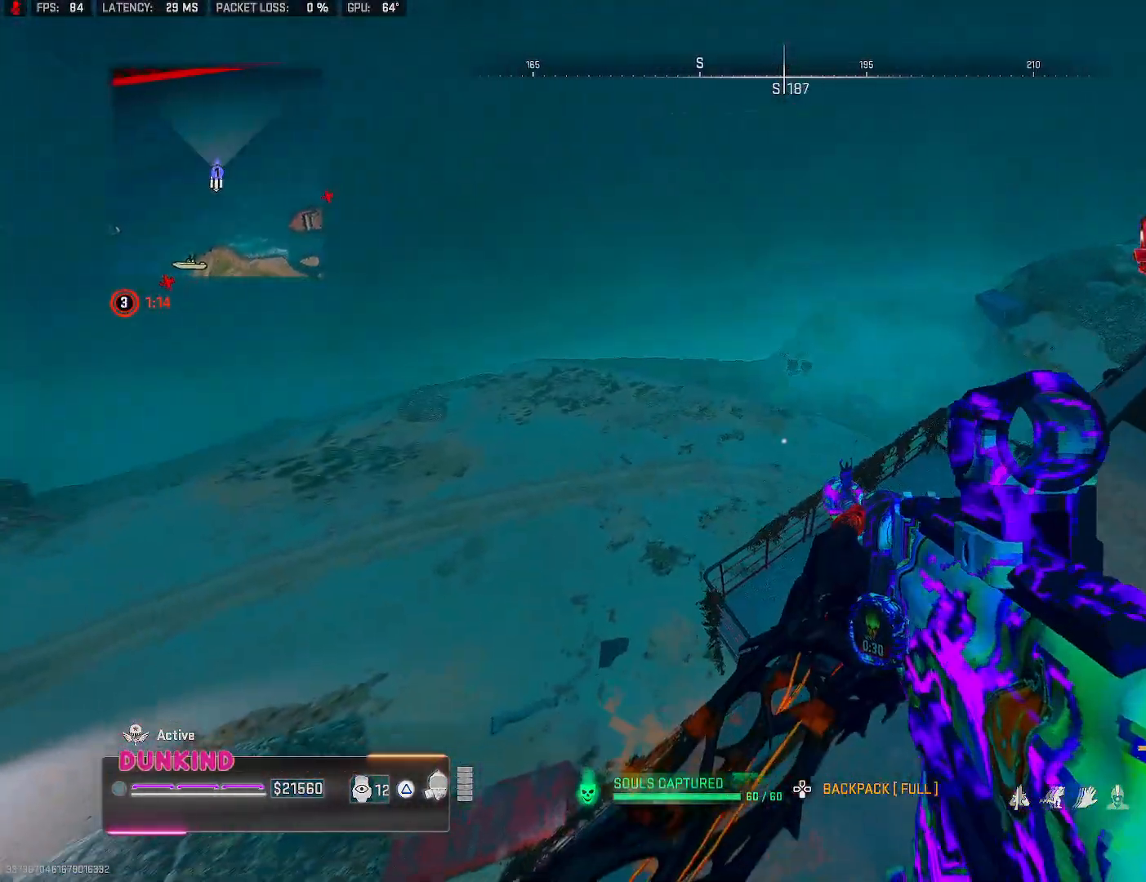
{"buttons": ["L2"], "left_stick": "up", "right_stick": "up", "events": [[67, "left_stick", "up-right"], [67, "right_stick", "up"], [317, "right_stick", "up-right"], [383, "left_stick", "center"], [433, "left_stick", "up"], [500, "right_stick", "up"]]}
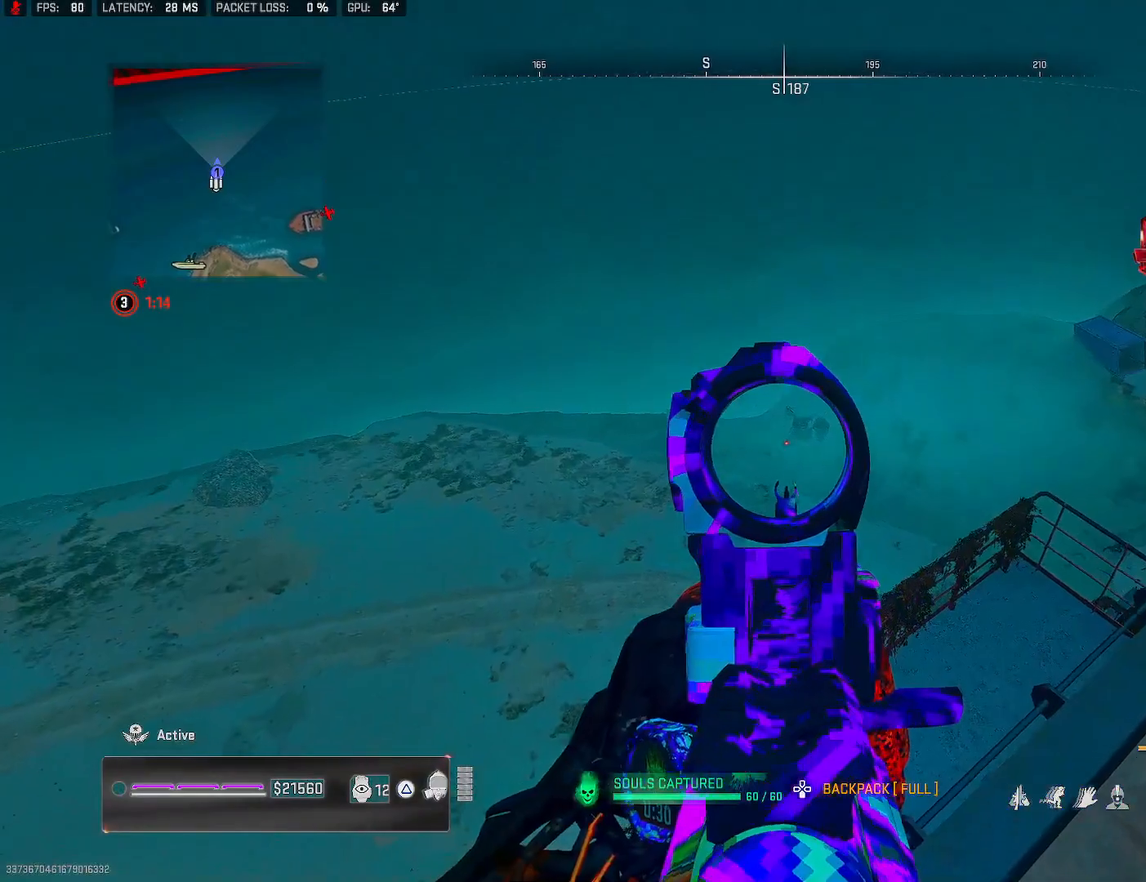
{"buttons": ["L2", "R2", "DPAD_UP"], "left_stick": "center", "right_stick": "down", "events": [[267, "left_stick", "center"], [317, "R2", "down"], [383, "right_stick", "center"], [483, "right_stick", "down"], [500, "DPAD_UP", "down"]]}
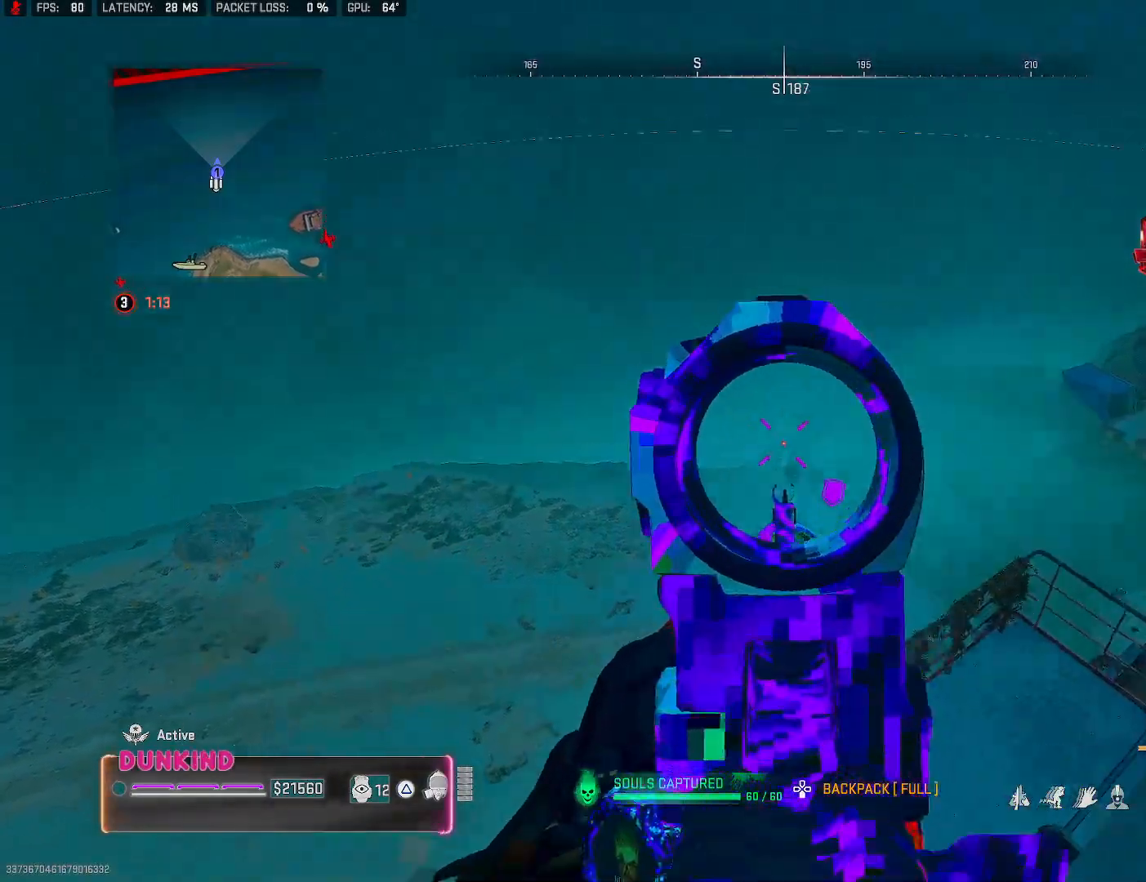
{"buttons": ["L2", "R2"], "left_stick": "center", "right_stick": "down", "events": [[117, "DPAD_UP", "up"], [150, "right_stick", "center"], [200, "DPAD_UP", "down"], [283, "DPAD_UP", "up"], [400, "right_stick", "down"]]}
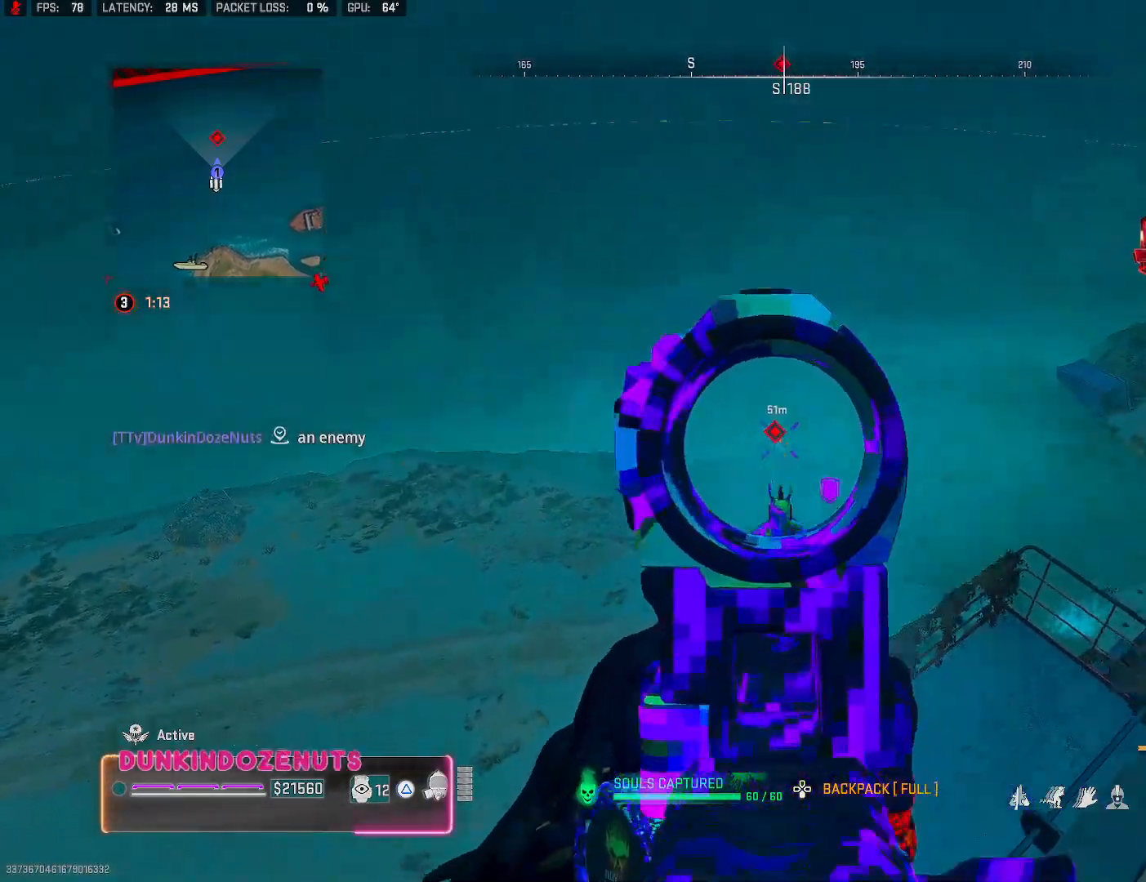
{"buttons": ["L2", "R2"], "left_stick": "center", "right_stick": "center", "events": [[300, "right_stick", "left"], [450, "right_stick", "center"]]}
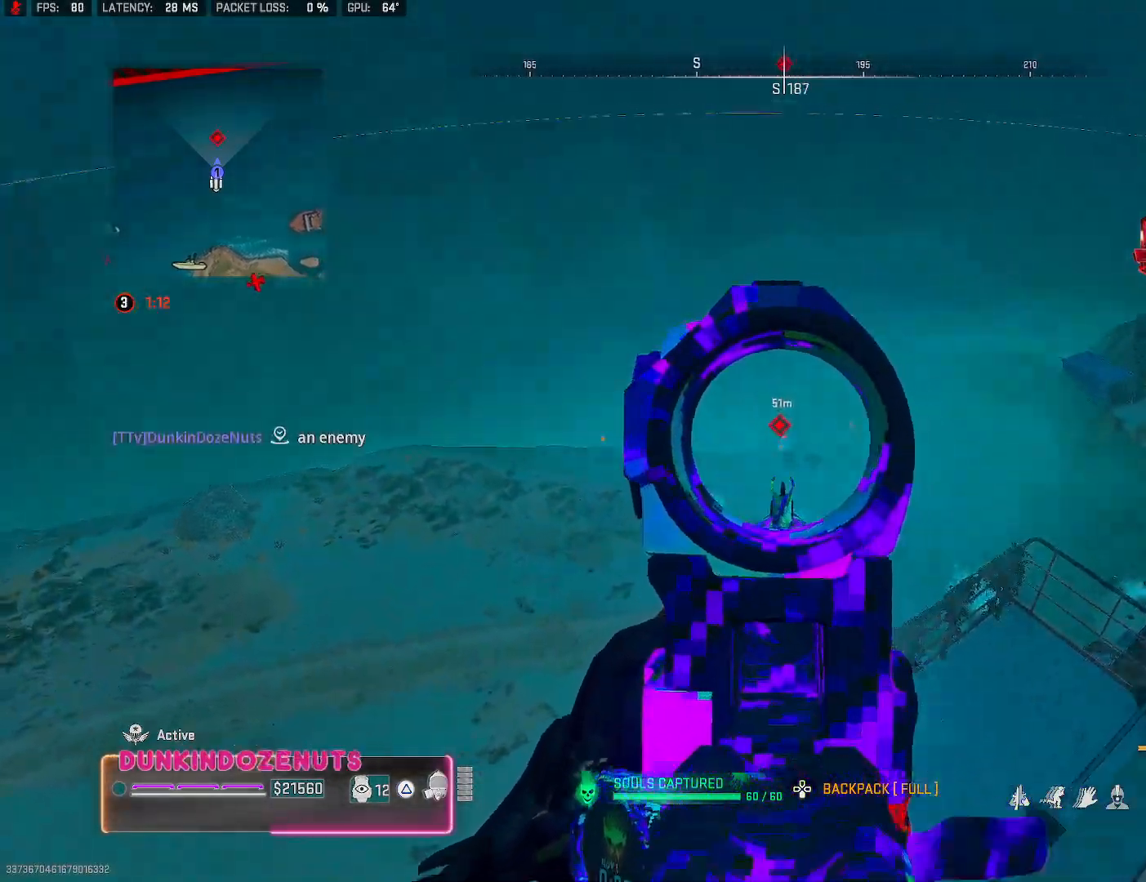
{"buttons": ["L2", "R2"], "left_stick": "center", "right_stick": "center", "events": [[17, "right_stick", "down"], [417, "right_stick", "center"]]}
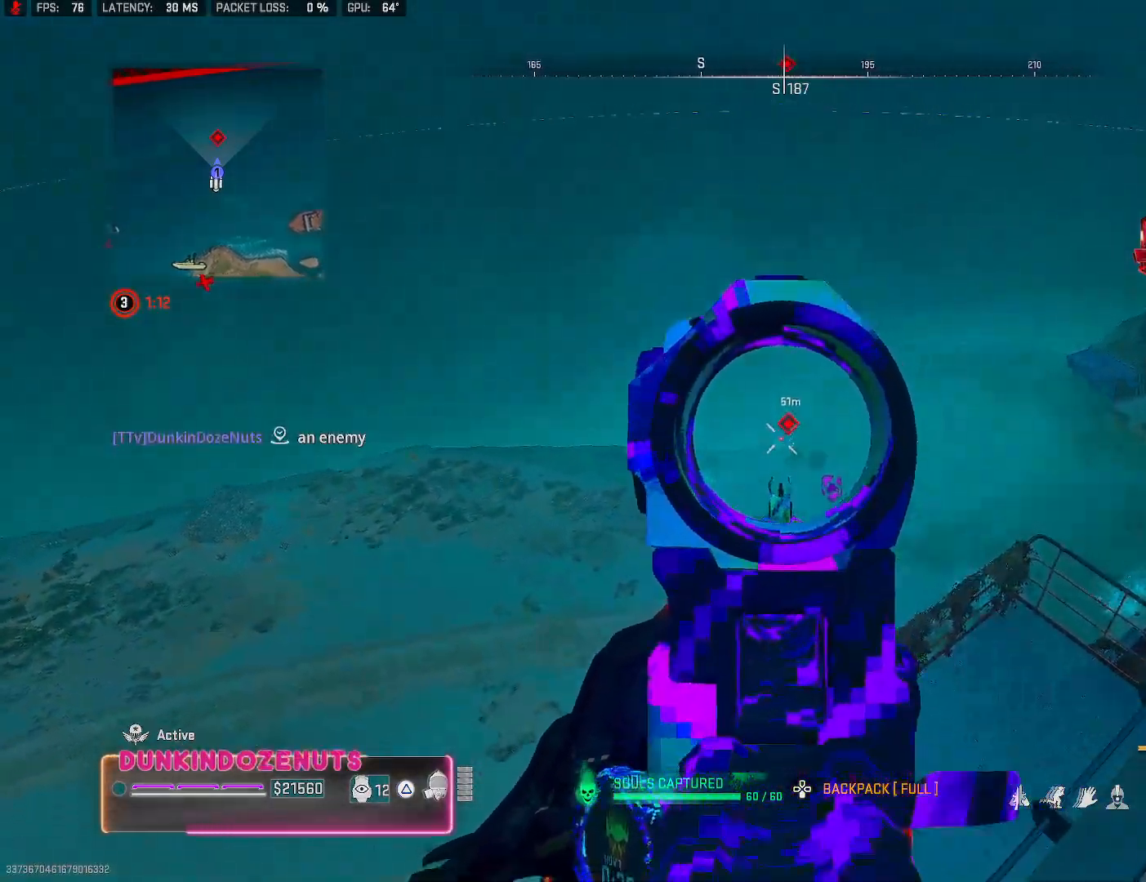
{"buttons": ["L2", "R2"], "left_stick": "center", "right_stick": "right", "events": [[50, "right_stick", "down"], [367, "right_stick", "center"], [433, "right_stick", "right"]]}
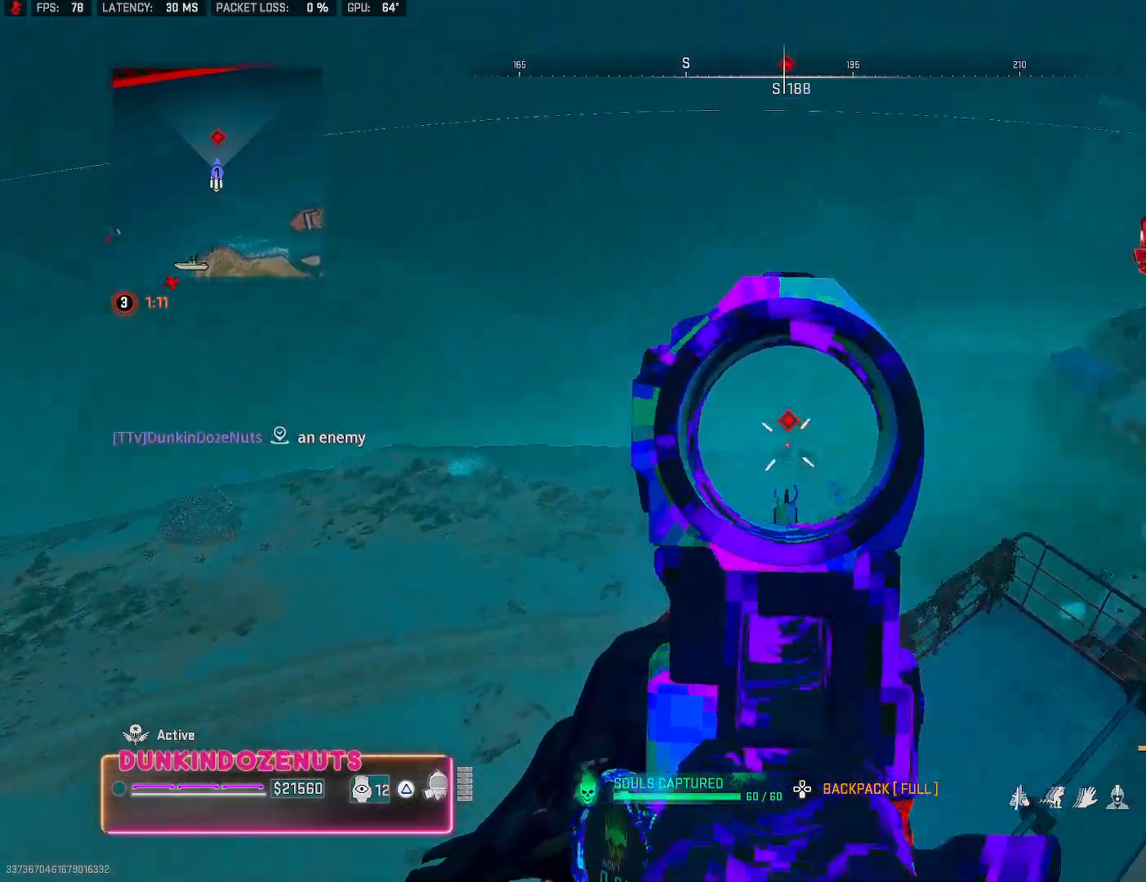
{"buttons": ["L2", "R2"], "left_stick": "center", "right_stick": "down", "events": [[167, "right_stick", "center"], [283, "right_stick", "down"]]}
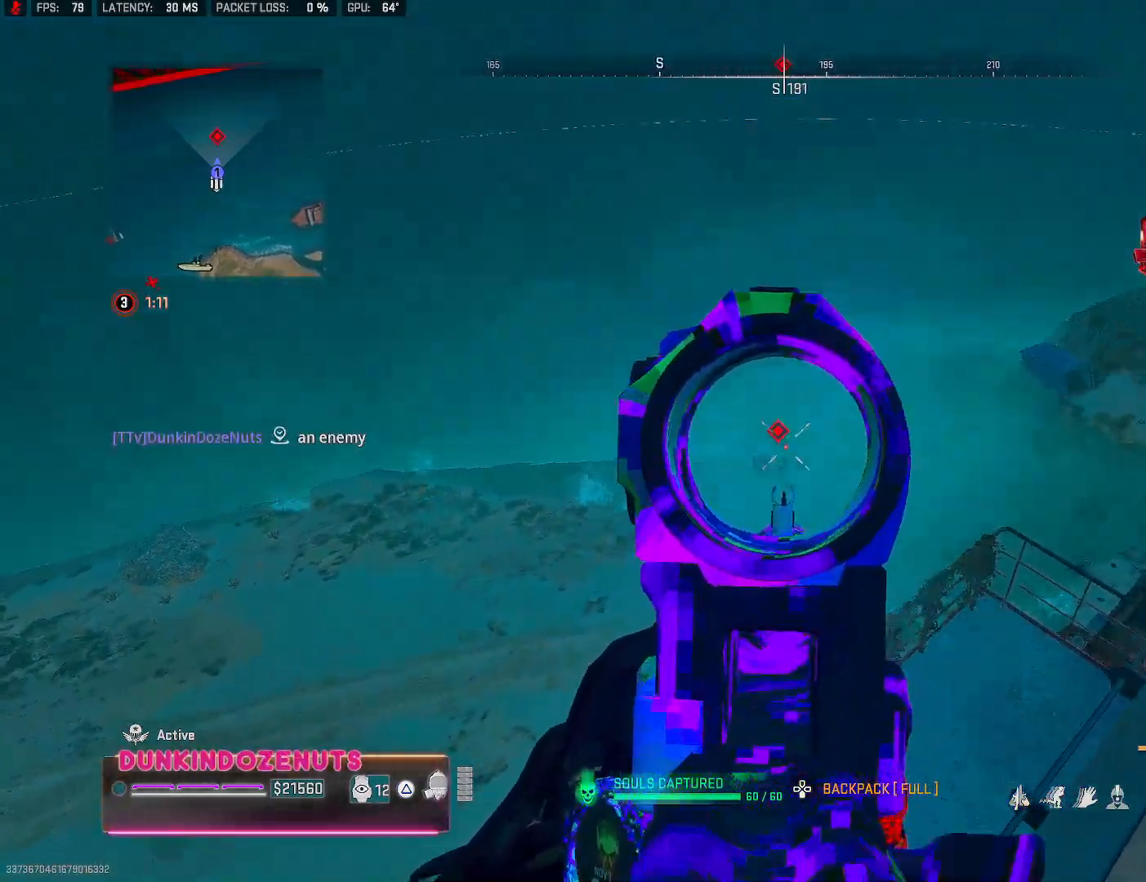
{"buttons": ["L2", "R2"], "left_stick": "center", "right_stick": "down", "events": [[67, "right_stick", "center"], [133, "right_stick", "down"], [183, "right_stick", "center"], [483, "right_stick", "down"]]}
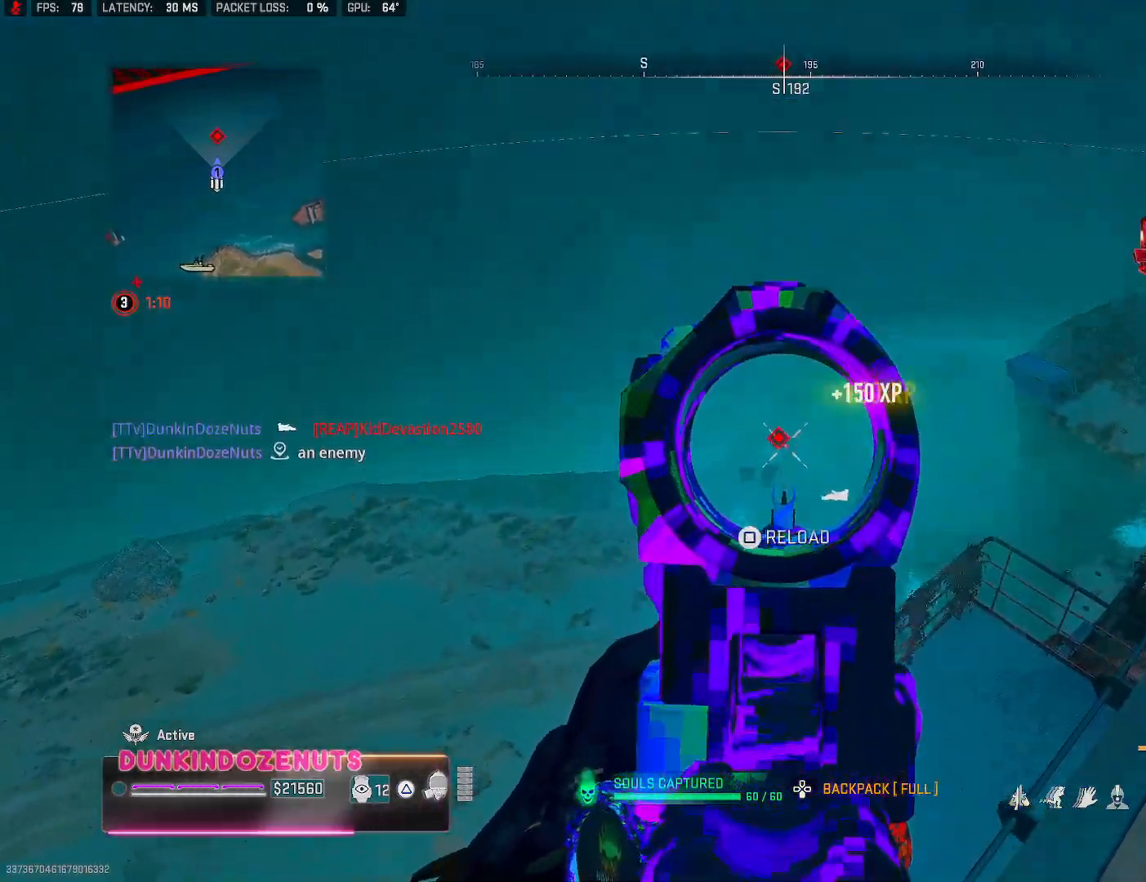
{"buttons": ["L2", "R2"], "left_stick": "center", "right_stick": "center", "events": [[167, "right_stick", "center"], [317, "right_stick", "down"], [400, "right_stick", "center"]]}
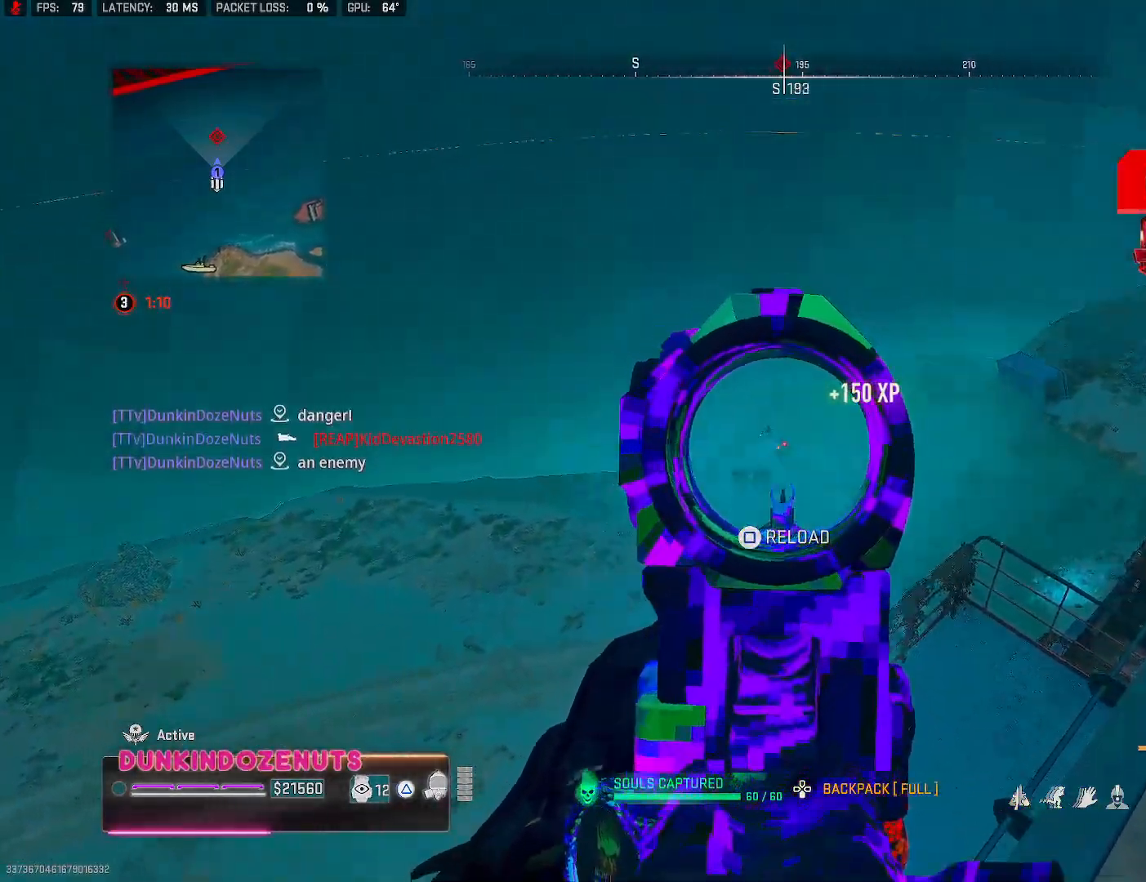
{"buttons": [], "left_stick": "right", "right_stick": "center", "events": [[33, "left_stick", "up-right"], [367, "SQUARE", "down"], [383, "L2", "up"], [383, "R2", "up"], [450, "SQUARE", "up"], [450, "left_stick", "right"]]}
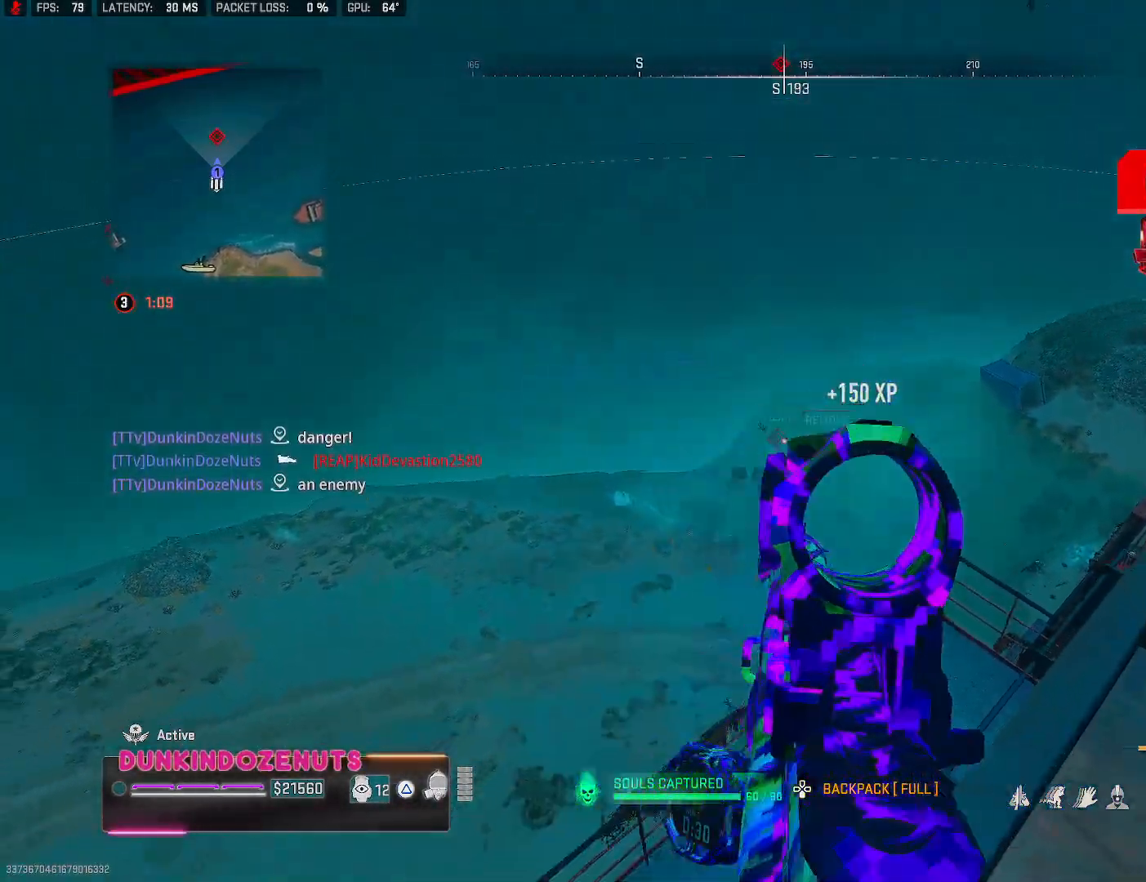
{"buttons": [], "left_stick": "left", "right_stick": "center", "events": [[150, "left_stick", "down-right"], [300, "left_stick", "center"], [300, "right_stick", "up"], [450, "L1", "down"], [450, "left_stick", "left"], [450, "right_stick", "center"], [500, "L1", "up"]]}
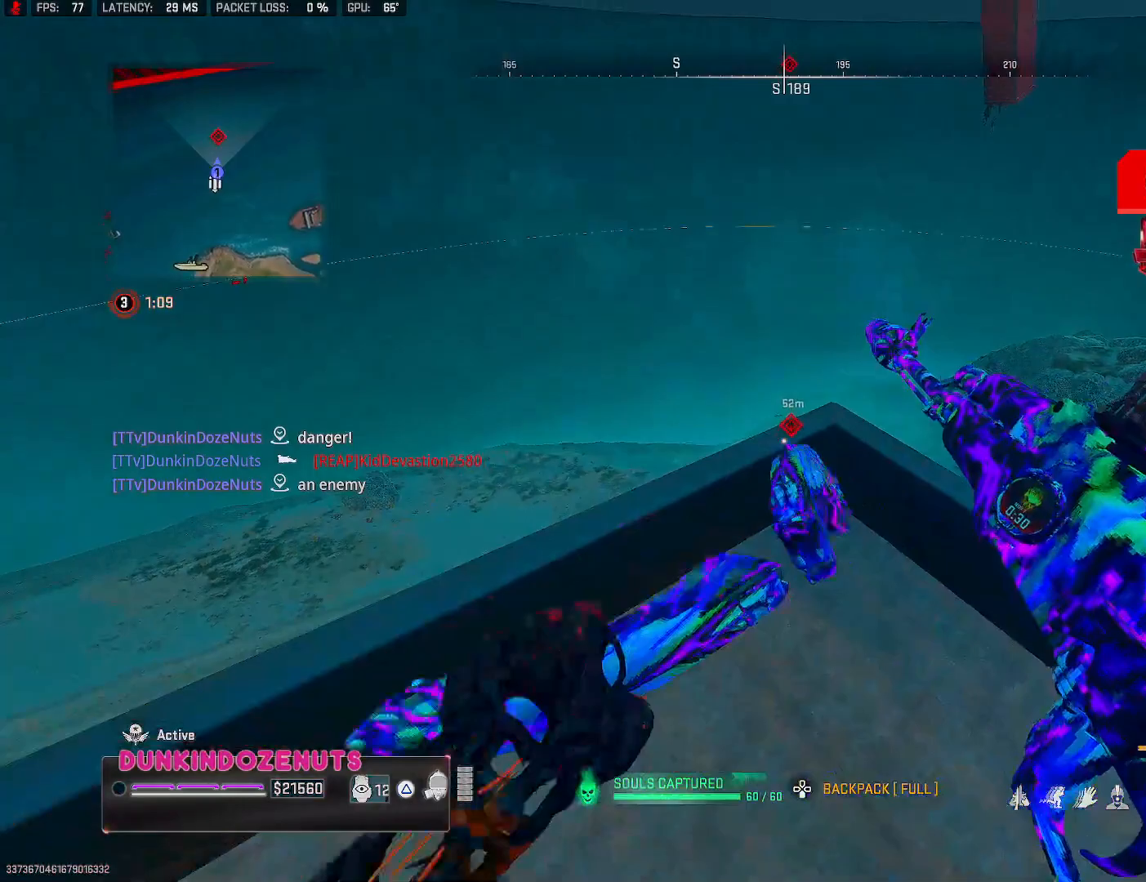
{"buttons": ["L2"], "left_stick": "up-left", "right_stick": "center", "events": [[33, "left_stick", "center"], [250, "left_stick", "up-right"], [367, "left_stick", "up"], [400, "L2", "down"], [500, "left_stick", "up-left"]]}
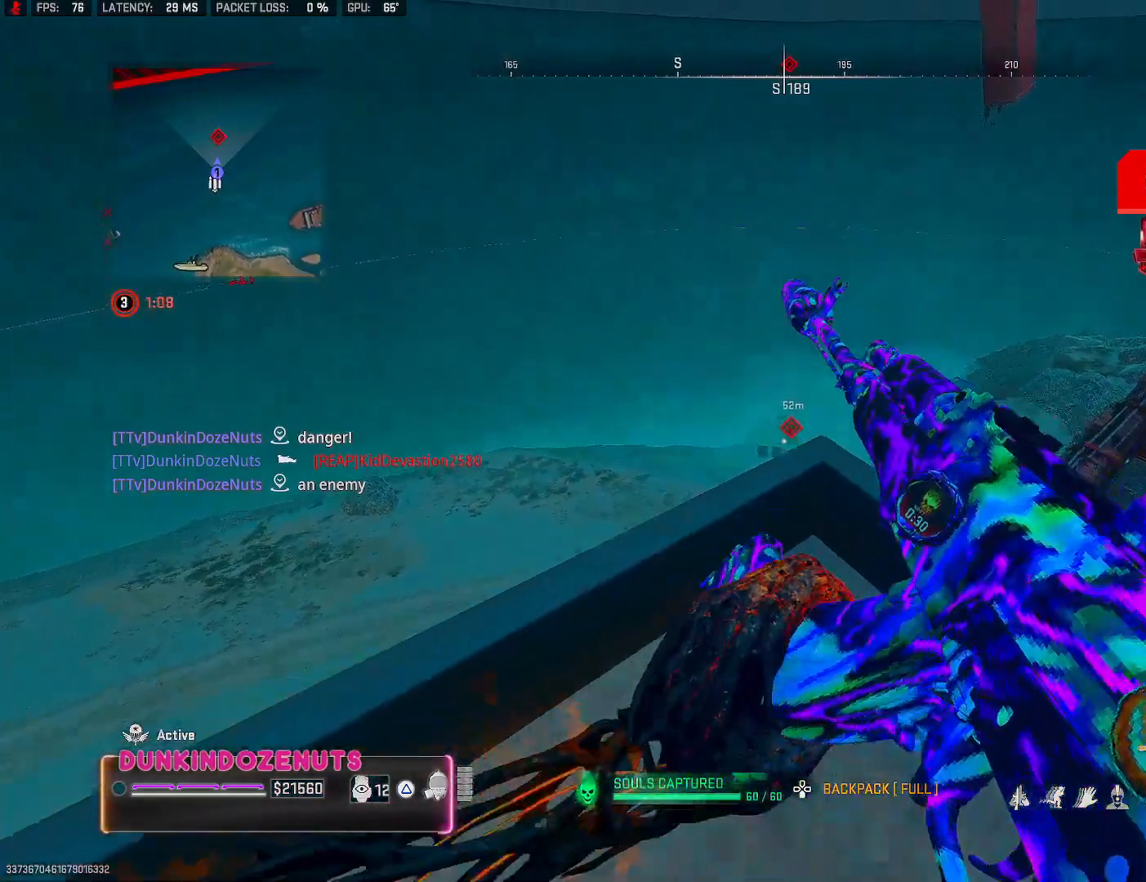
{"buttons": ["L2"], "left_stick": "up-left", "right_stick": "center", "events": [[133, "left_stick", "center"], [267, "right_stick", "down"], [300, "left_stick", "up-left"], [333, "right_stick", "center"]]}
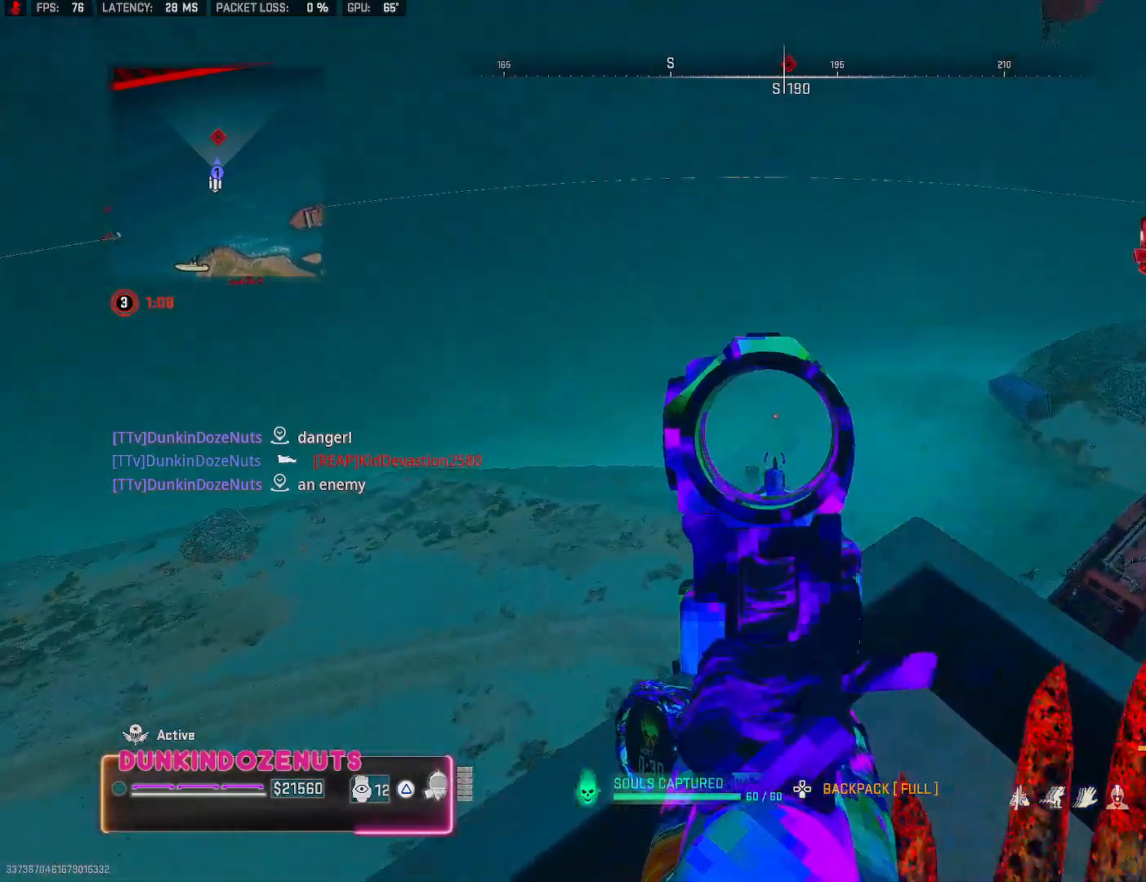
{"buttons": ["L2"], "left_stick": "center", "right_stick": "center", "events": [[50, "left_stick", "up"], [300, "right_stick", "down"], [333, "left_stick", "center"], [467, "right_stick", "center"]]}
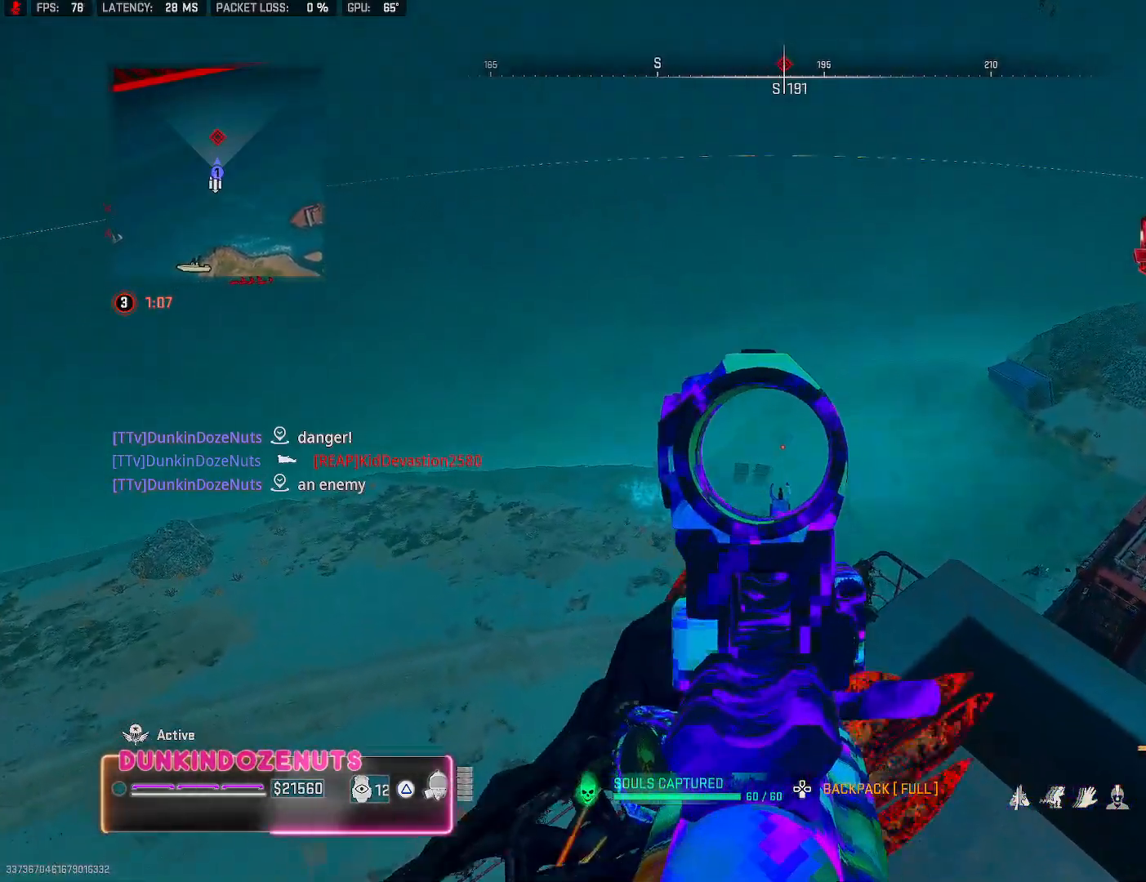
{"buttons": ["L2"], "left_stick": "center", "right_stick": "center", "events": []}
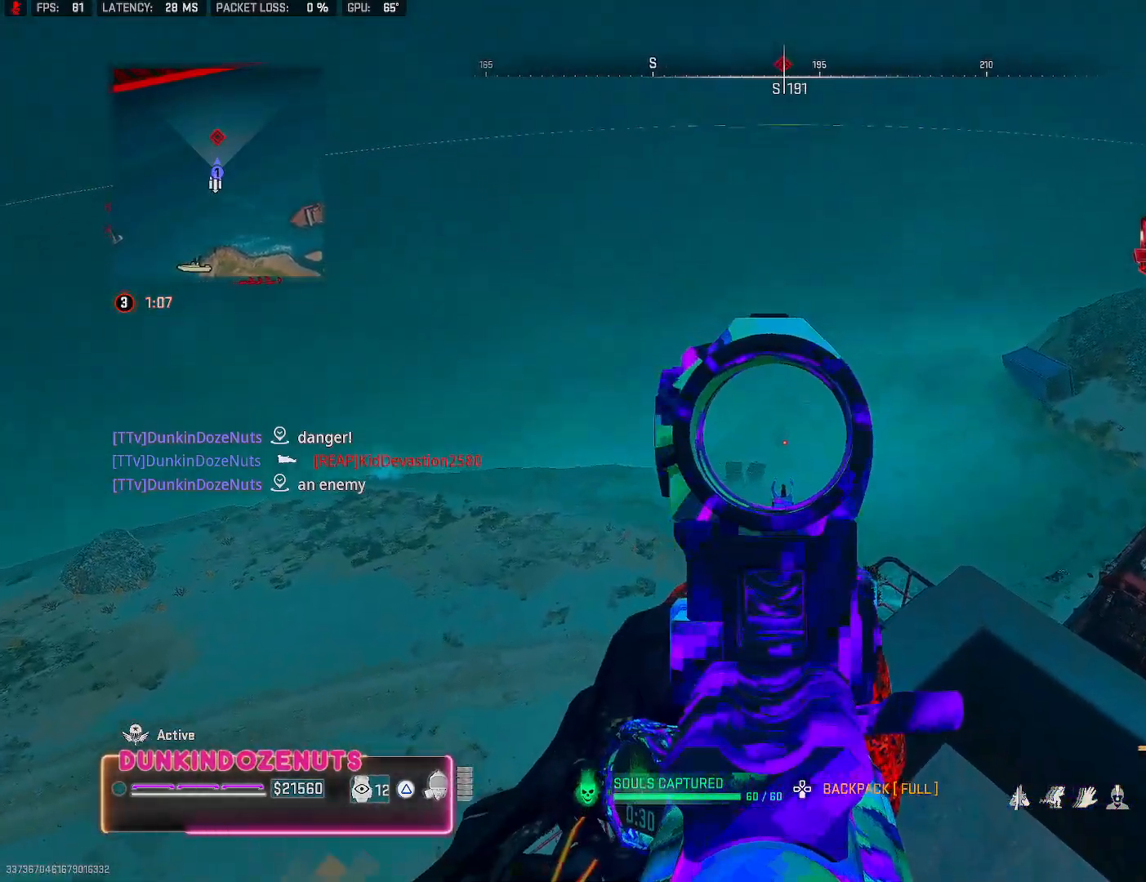
{"buttons": ["L2"], "left_stick": "center", "right_stick": "up", "events": [[217, "right_stick", "up"]]}
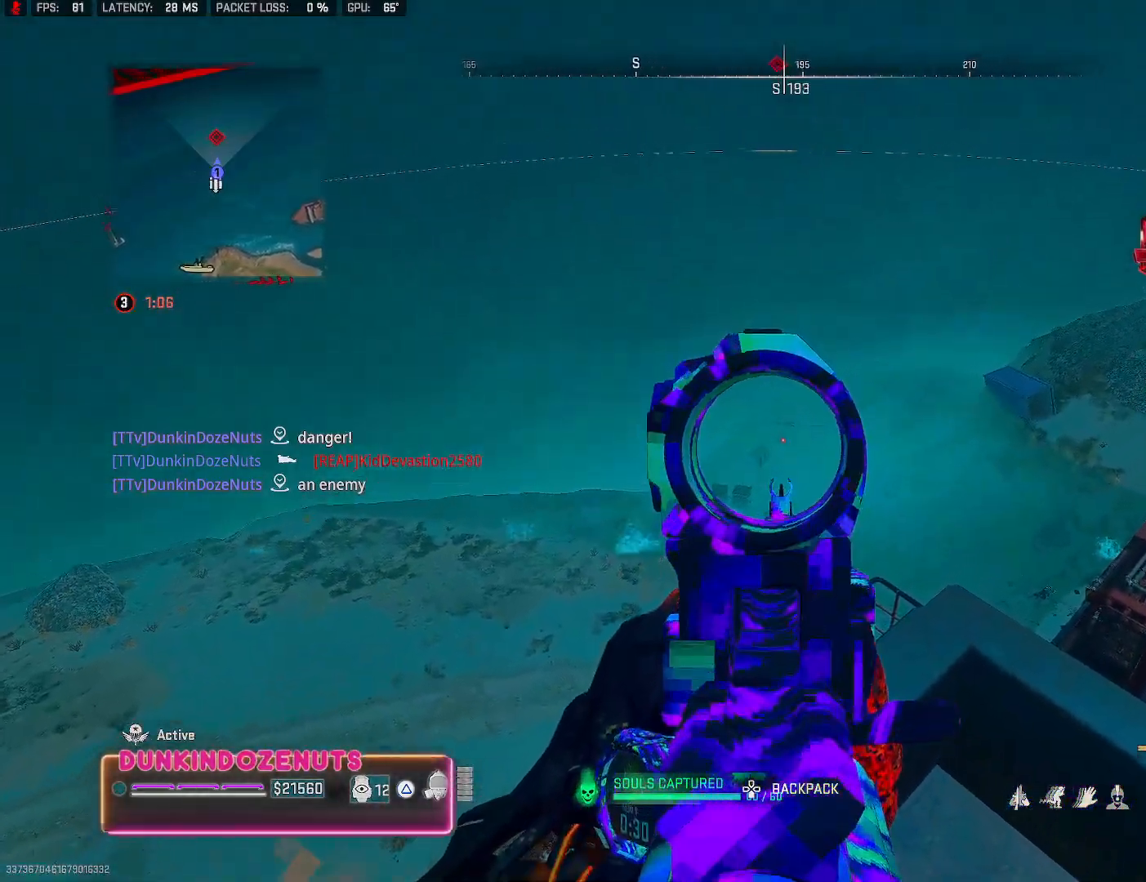
{"buttons": ["L2", "R2"], "left_stick": "center", "right_stick": "down", "events": [[117, "right_stick", "up-right"], [183, "R2", "down"], [233, "right_stick", "center"], [300, "right_stick", "down"]]}
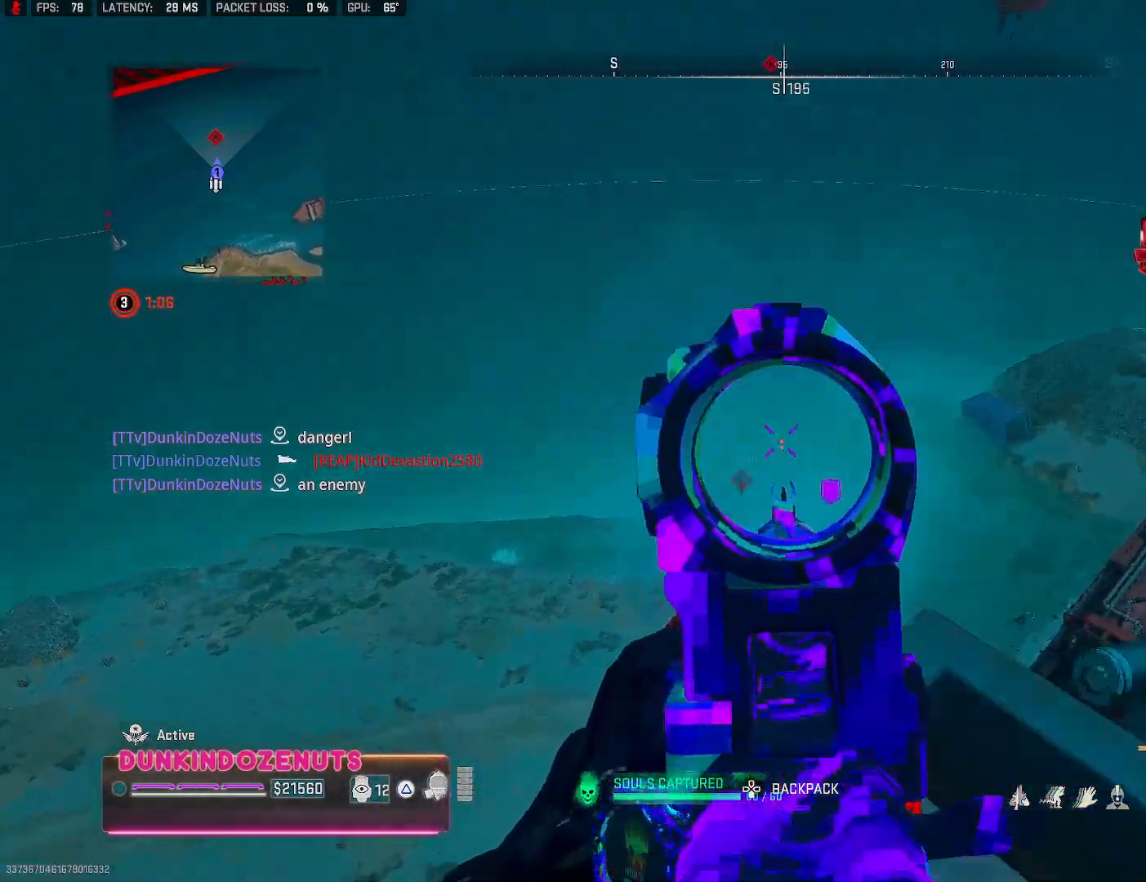
{"buttons": ["L2", "R2"], "left_stick": "up", "right_stick": "down", "events": [[467, "left_stick", "up"]]}
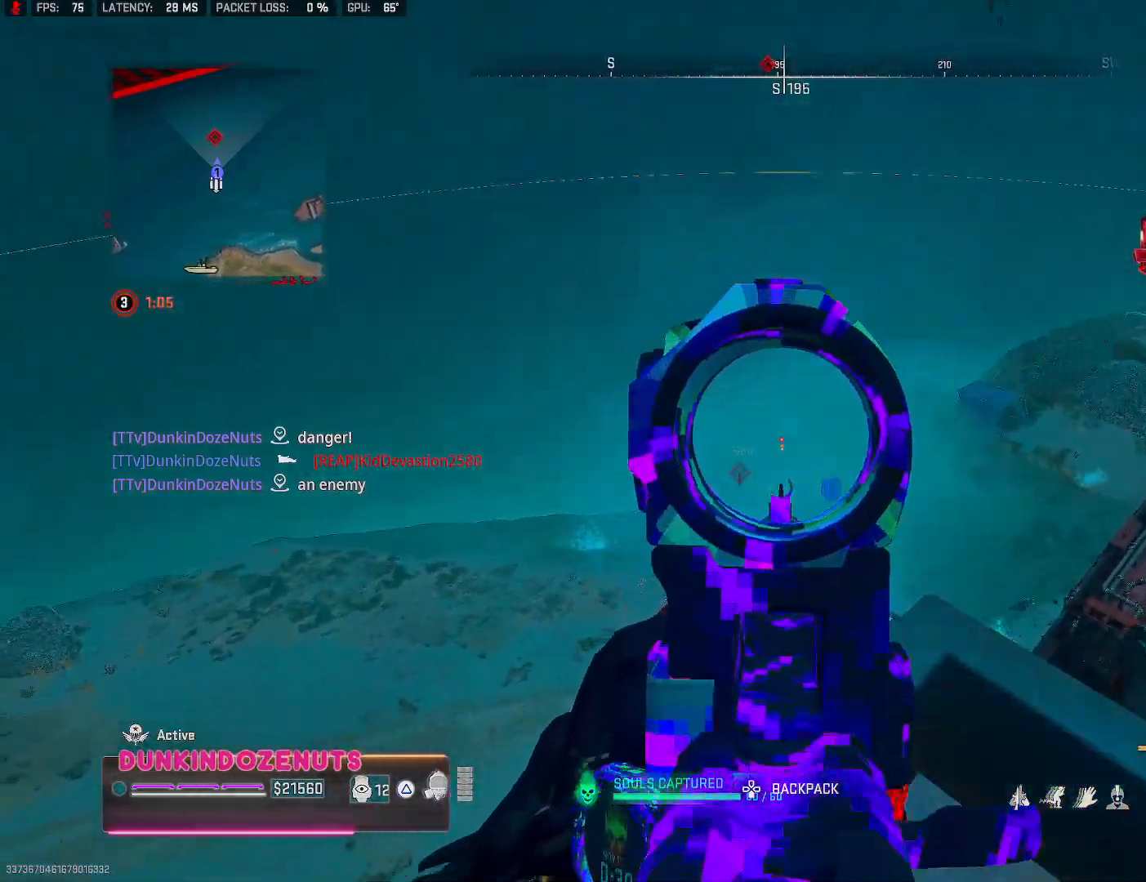
{"buttons": ["L2", "R2"], "left_stick": "center", "right_stick": "left", "events": [[50, "right_stick", "center"], [83, "left_stick", "center"], [167, "right_stick", "down-right"], [217, "left_stick", "up"], [367, "right_stick", "center"], [383, "left_stick", "center"], [500, "right_stick", "left"]]}
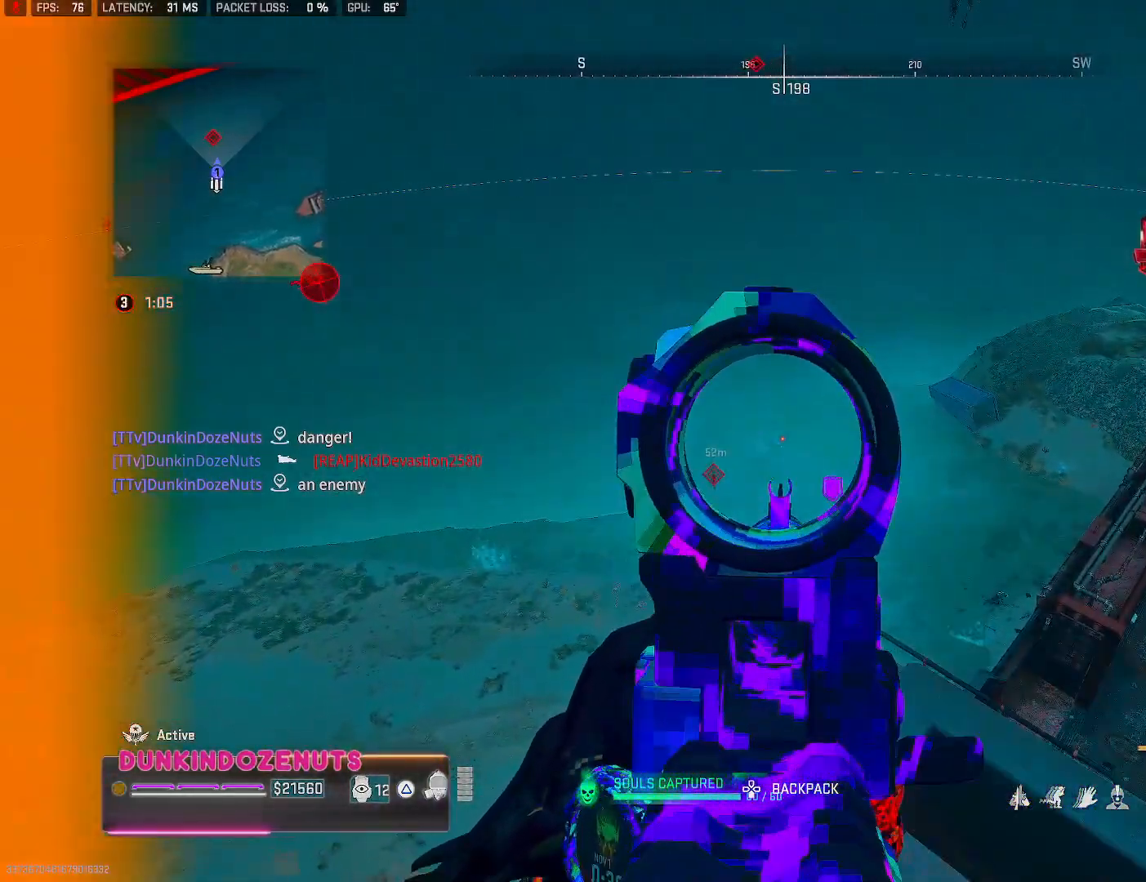
{"buttons": ["L2", "R2"], "left_stick": "down-right", "right_stick": "down", "events": [[17, "left_stick", "up-left"], [133, "right_stick", "center"], [167, "left_stick", "center"], [217, "right_stick", "down"], [367, "left_stick", "down-right"]]}
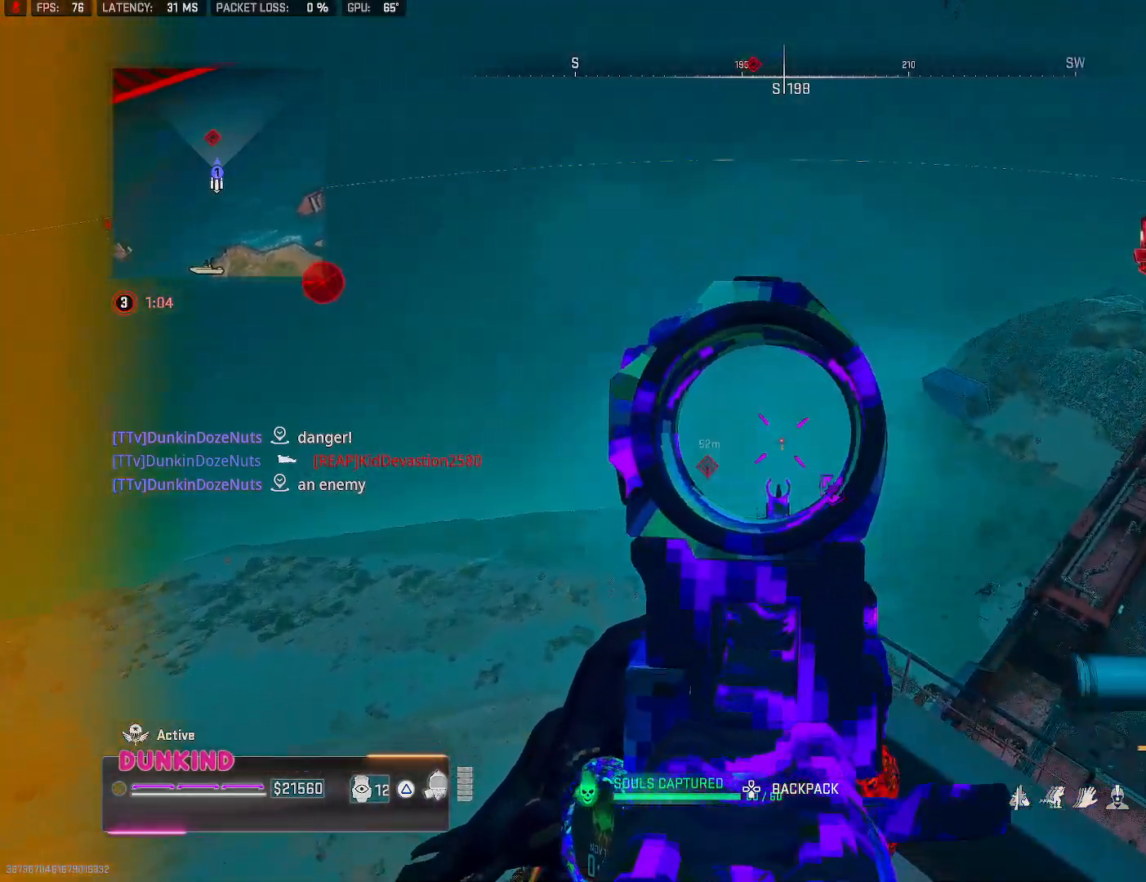
{"buttons": ["L2", "R2"], "left_stick": "right", "right_stick": "center", "events": [[50, "left_stick", "center"], [100, "right_stick", "center"], [200, "left_stick", "down-right"], [267, "right_stick", "down"], [333, "left_stick", "right"], [383, "right_stick", "right"], [450, "right_stick", "center"]]}
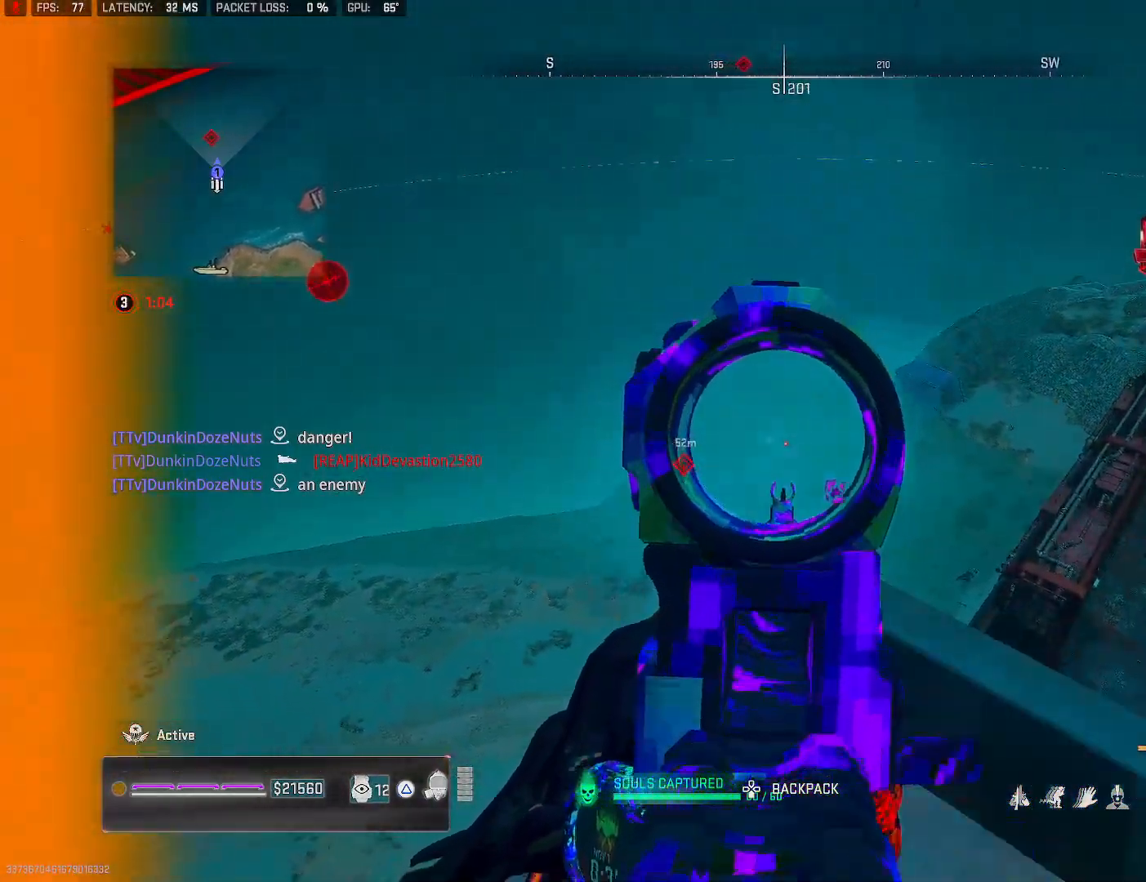
{"buttons": ["L2", "R2"], "left_stick": "right", "right_stick": "center", "events": [[100, "right_stick", "down-left"], [167, "left_stick", "center"], [200, "right_stick", "left"], [233, "left_stick", "left"], [300, "right_stick", "center"], [383, "left_stick", "center"], [433, "left_stick", "right"]]}
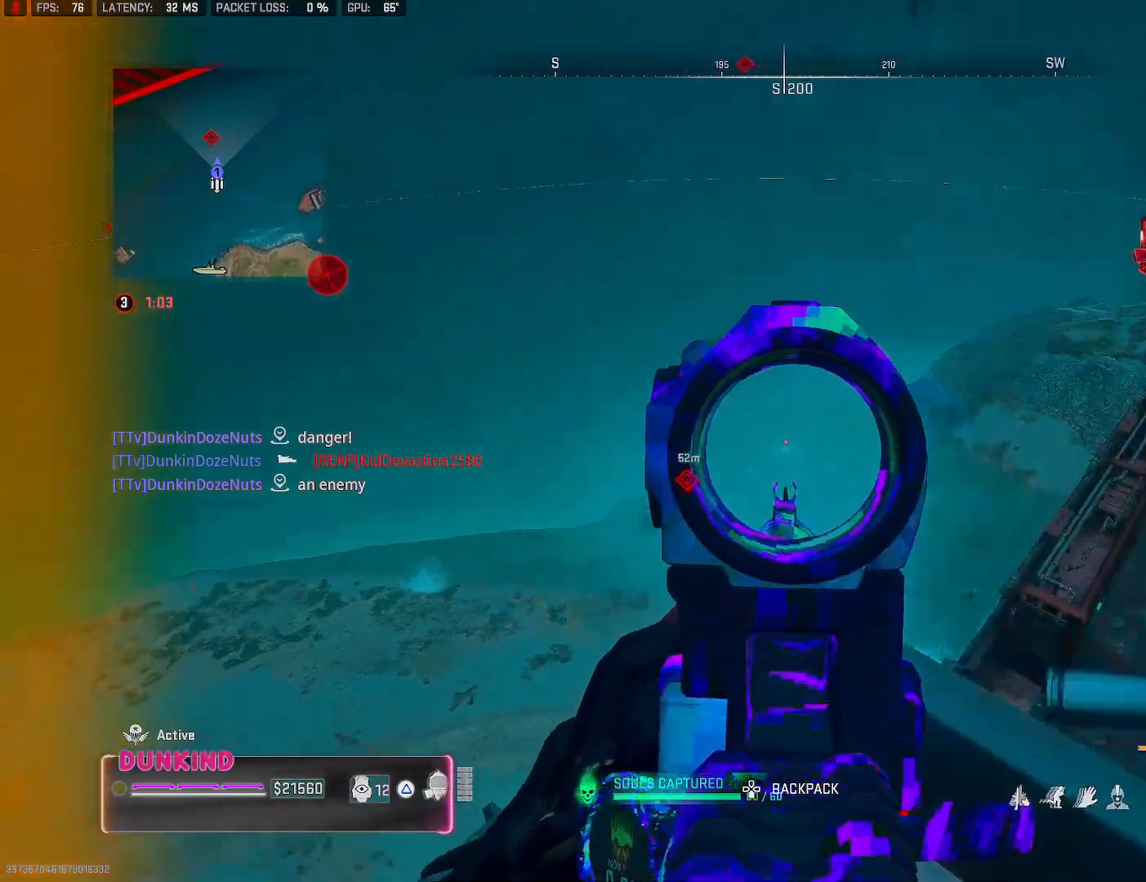
{"buttons": ["L2", "R2"], "left_stick": "right", "right_stick": "center", "events": [[67, "right_stick", "down-right"], [117, "left_stick", "center"], [217, "right_stick", "down"], [400, "right_stick", "center"], [467, "left_stick", "right"]]}
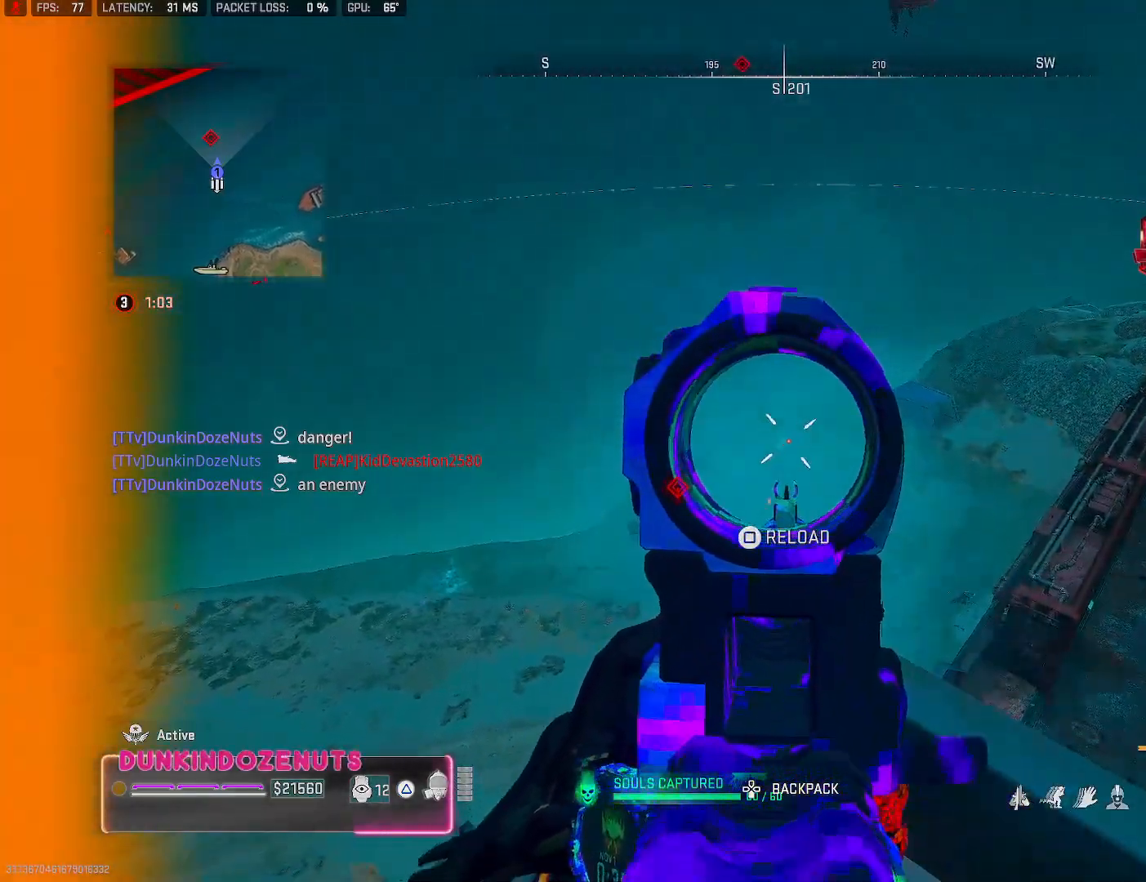
{"buttons": ["L2", "R2"], "left_stick": "center", "right_stick": "down", "events": [[33, "right_stick", "left"], [183, "right_stick", "center"], [267, "right_stick", "down"], [400, "left_stick", "down-right"], [500, "left_stick", "center"]]}